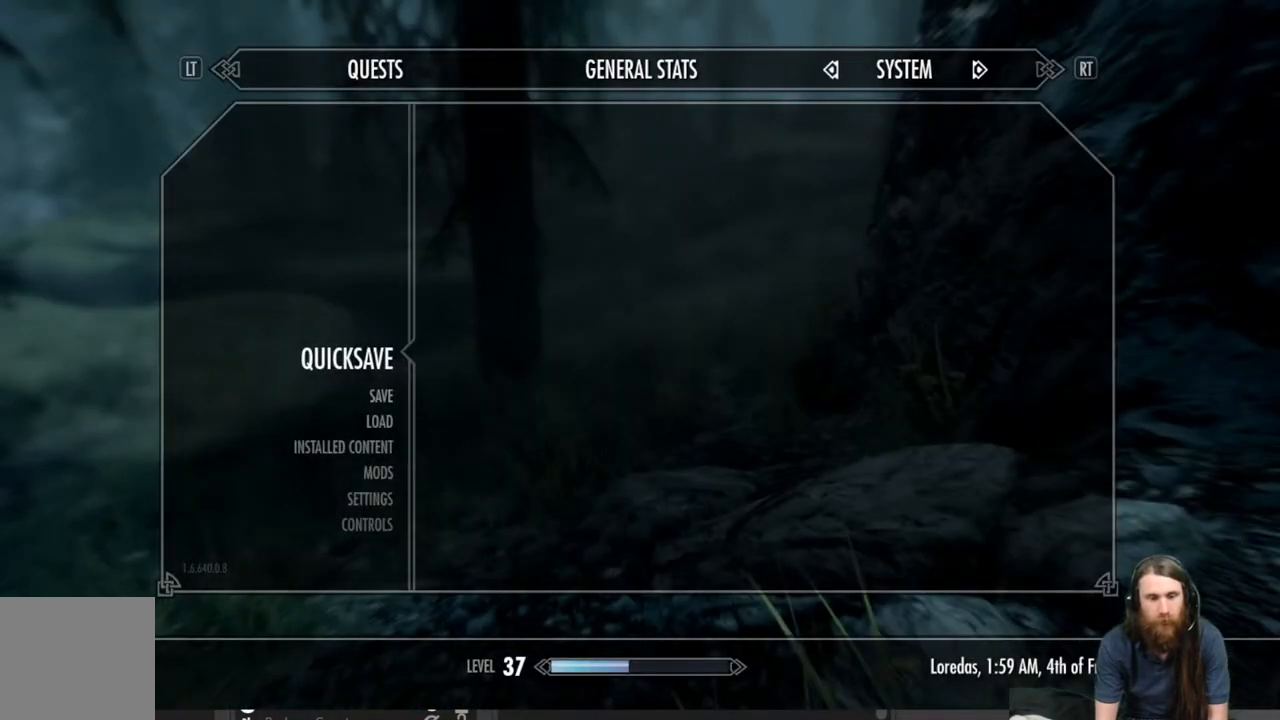
Gameplay with a controller (Xbox layout); each line is a JSON object with the inputs held at the frame after it. "events" lists button and stick changes between this image and that frame as [ms after this image, input, new state], when the widget could be followed in between.
{"buttons": [], "left_stick": "up", "right_stick": "center", "events": [[100, "left_stick", "up"], [233, "right_stick", "up"], [400, "right_stick", "center"]]}
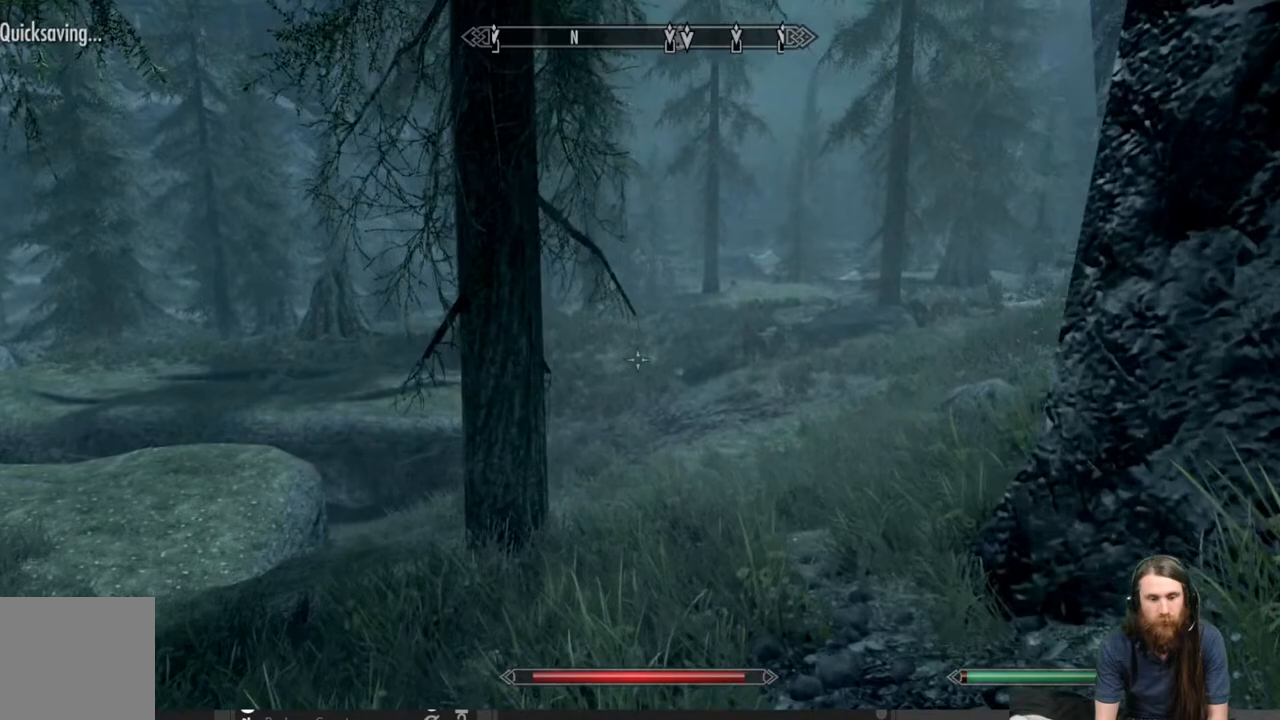
{"buttons": [], "left_stick": "up", "right_stick": "center", "events": [[150, "right_stick", "up-right"], [300, "right_stick", "center"]]}
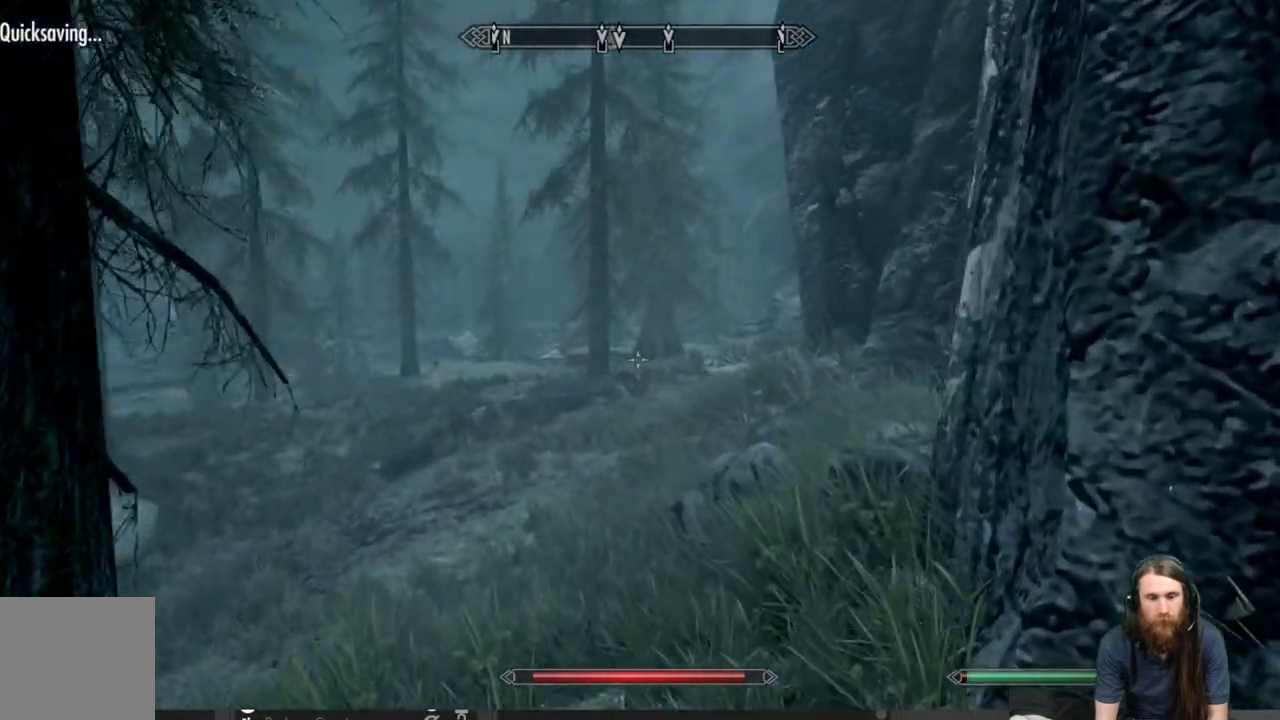
{"buttons": [], "left_stick": "up", "right_stick": "center", "events": []}
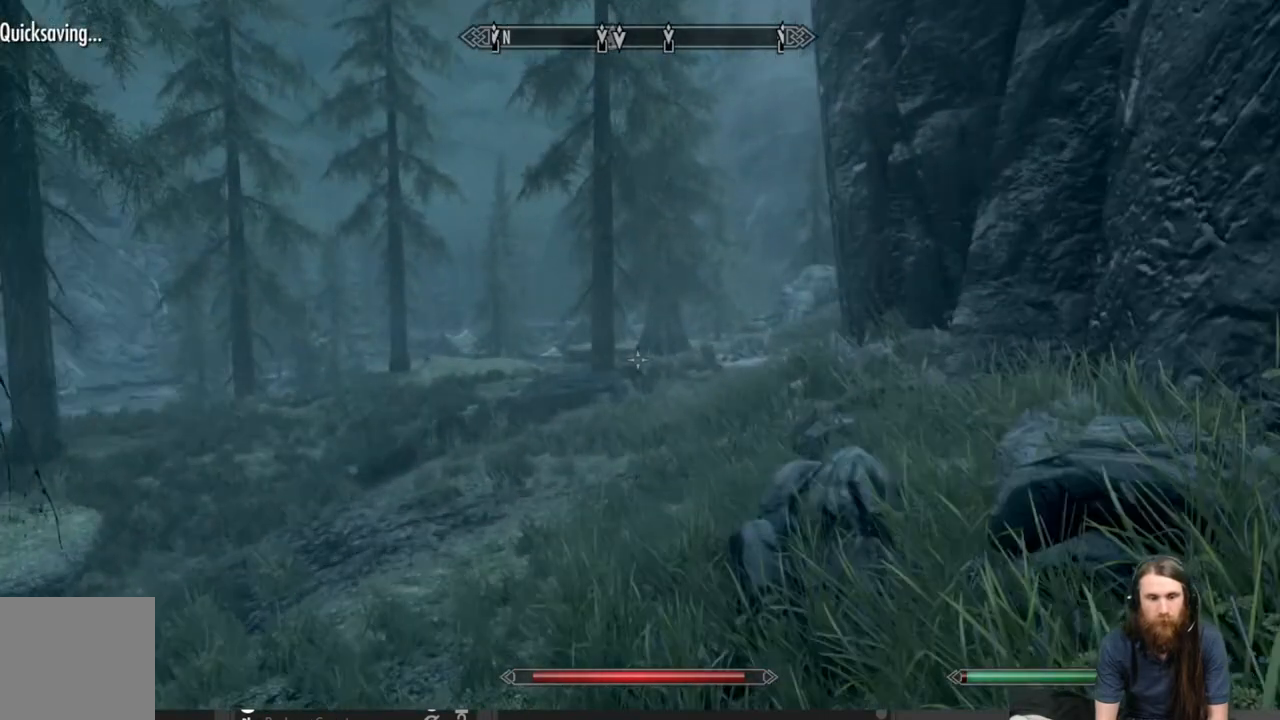
{"buttons": [], "left_stick": "center", "right_stick": "center", "events": [[67, "left_stick", "center"], [200, "DPAD_UP", "down"], [333, "DPAD_UP", "up"]]}
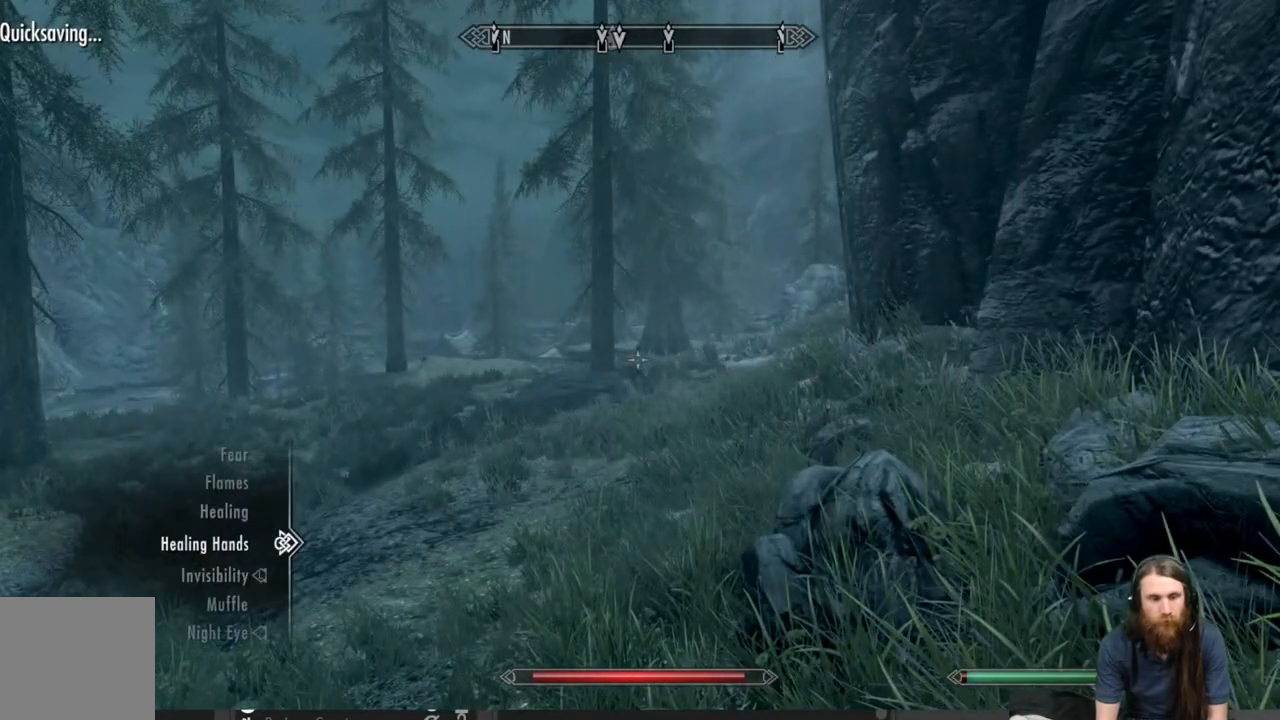
{"buttons": [], "left_stick": "center", "right_stick": "center", "events": []}
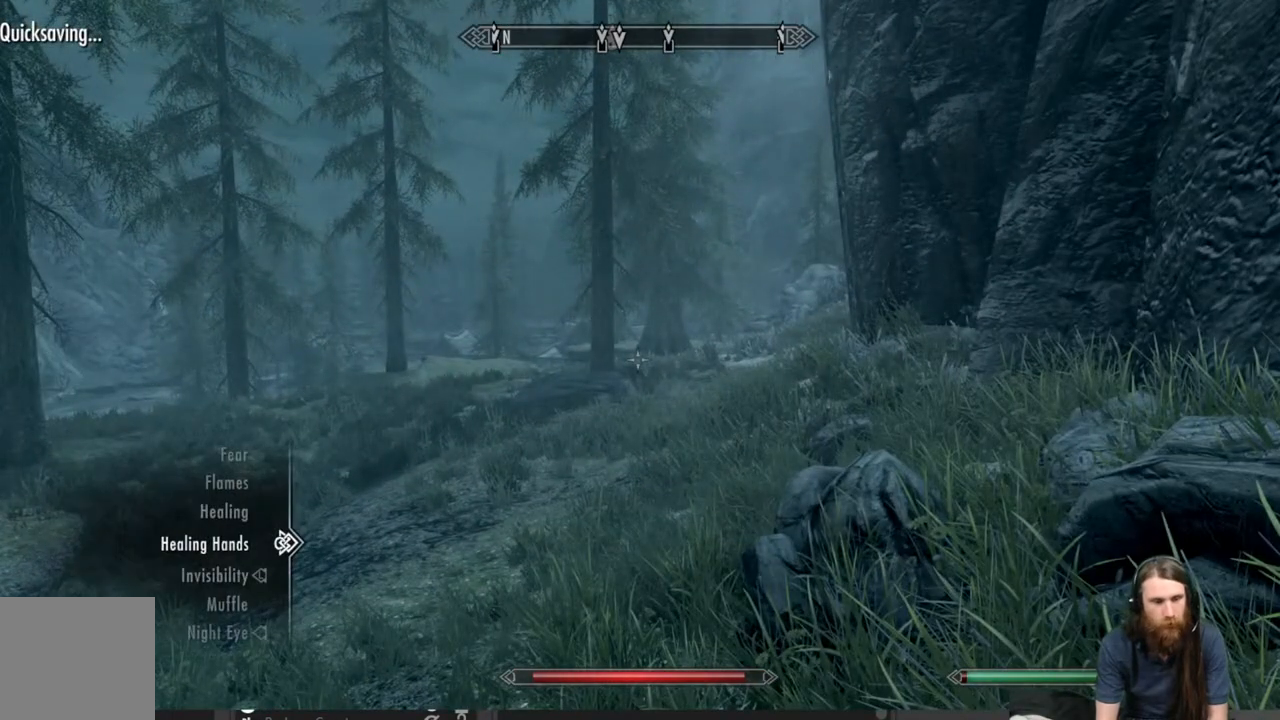
{"buttons": ["B"], "left_stick": "center", "right_stick": "center", "events": [[33, "DPAD_UP", "down"], [150, "DPAD_UP", "up"], [250, "A", "down"], [317, "A", "up"], [417, "B", "down"]]}
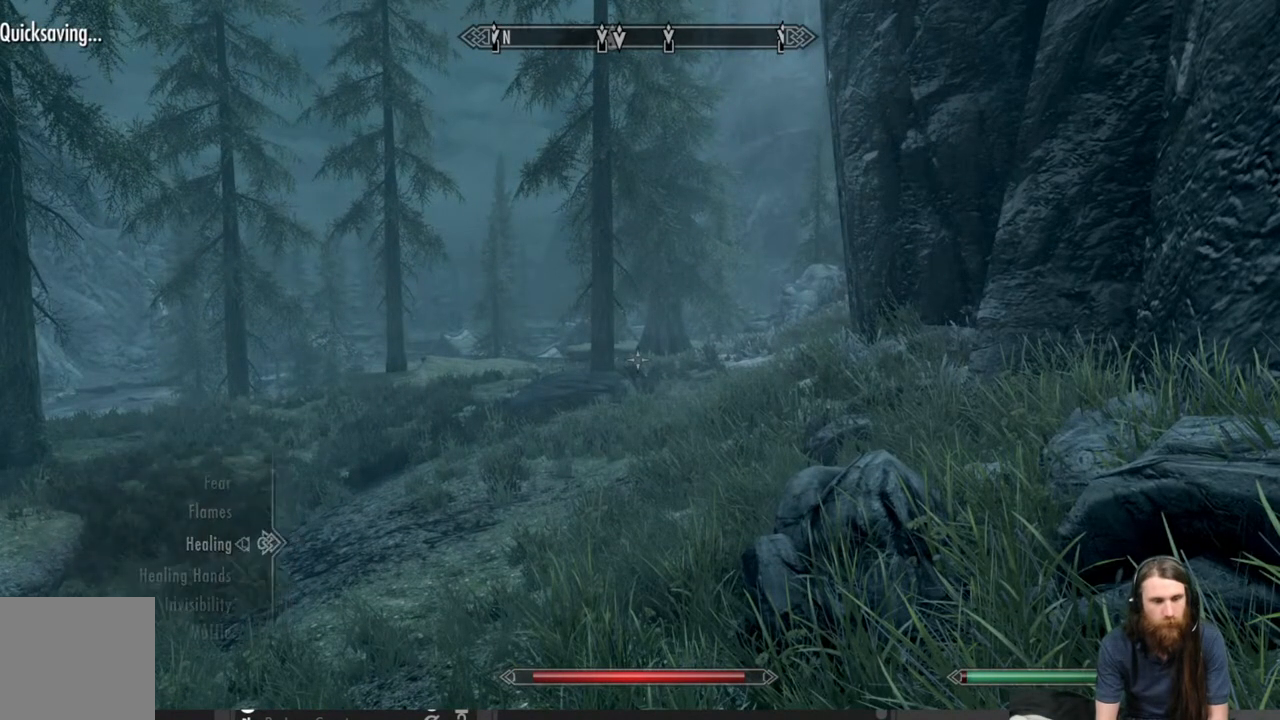
{"buttons": [], "left_stick": "up-right", "right_stick": "left", "events": [[17, "B", "up"], [100, "left_stick", "up"], [167, "left_stick", "up-right"], [167, "right_stick", "left"]]}
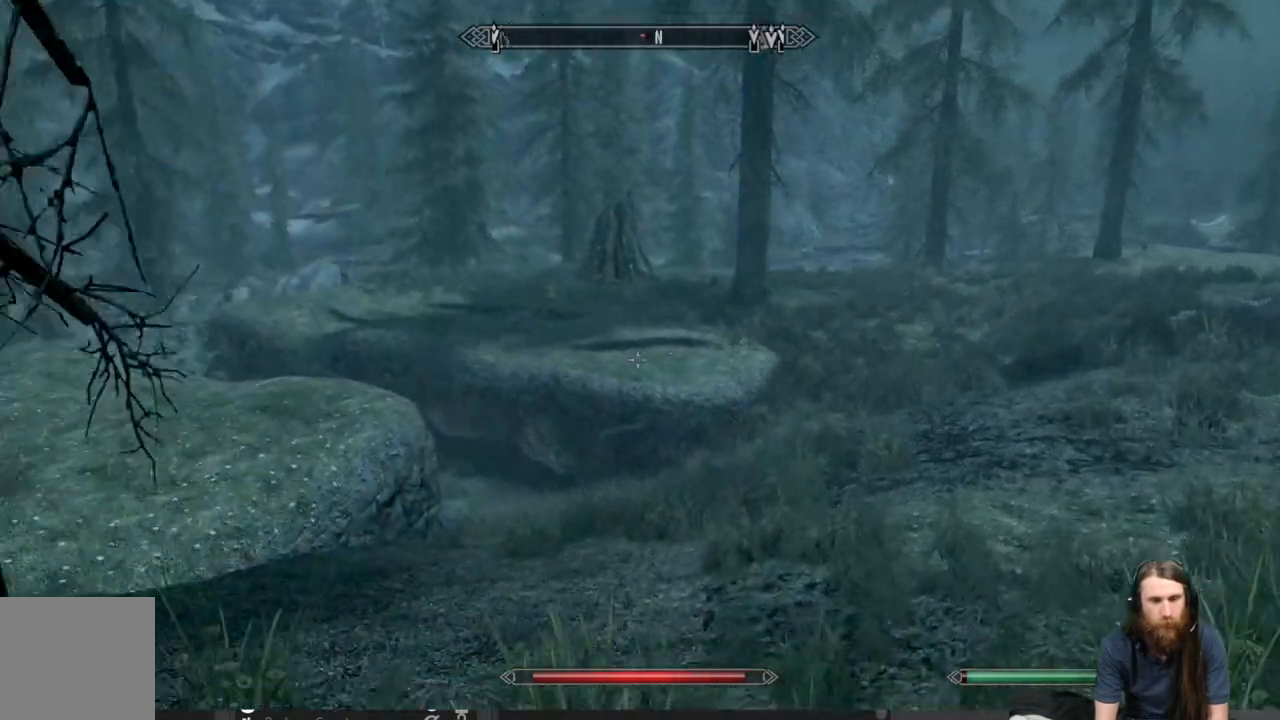
{"buttons": [], "left_stick": "right", "right_stick": "center", "events": [[150, "left_stick", "right"], [200, "right_stick", "center"]]}
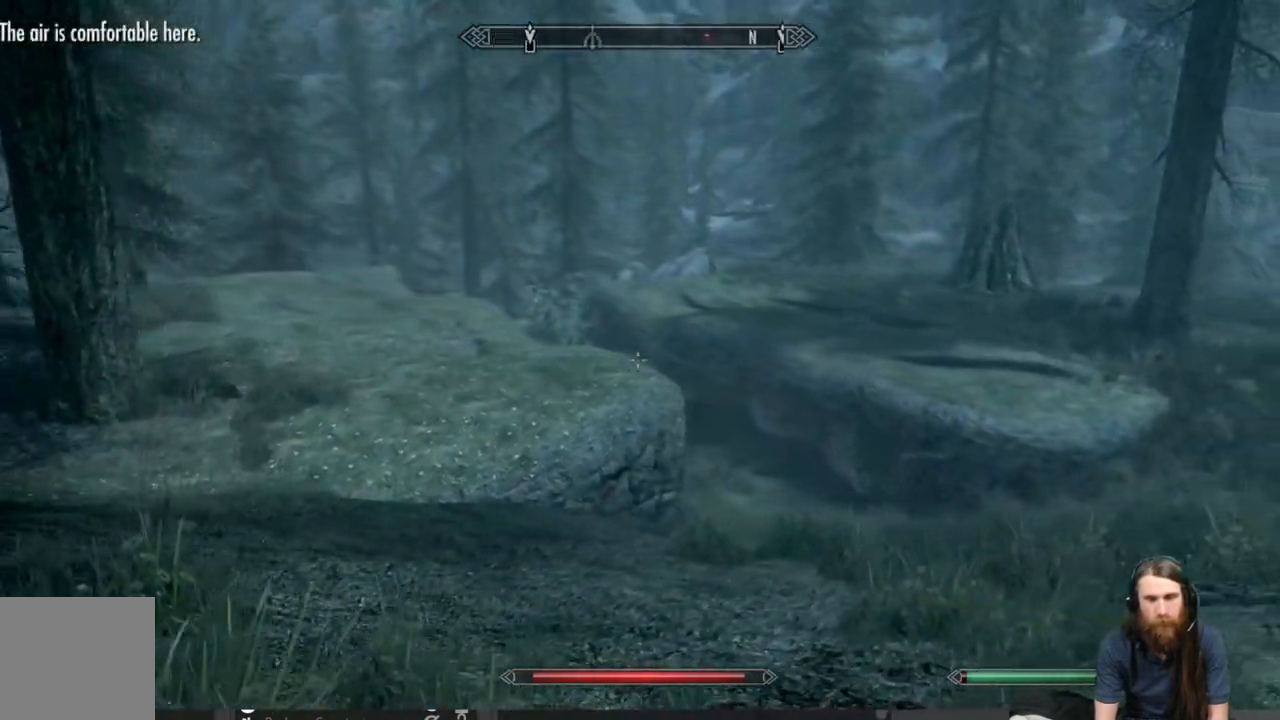
{"buttons": [], "left_stick": "right", "right_stick": "right", "events": [[100, "right_stick", "up"], [200, "right_stick", "left"], [267, "right_stick", "center"], [467, "right_stick", "right"]]}
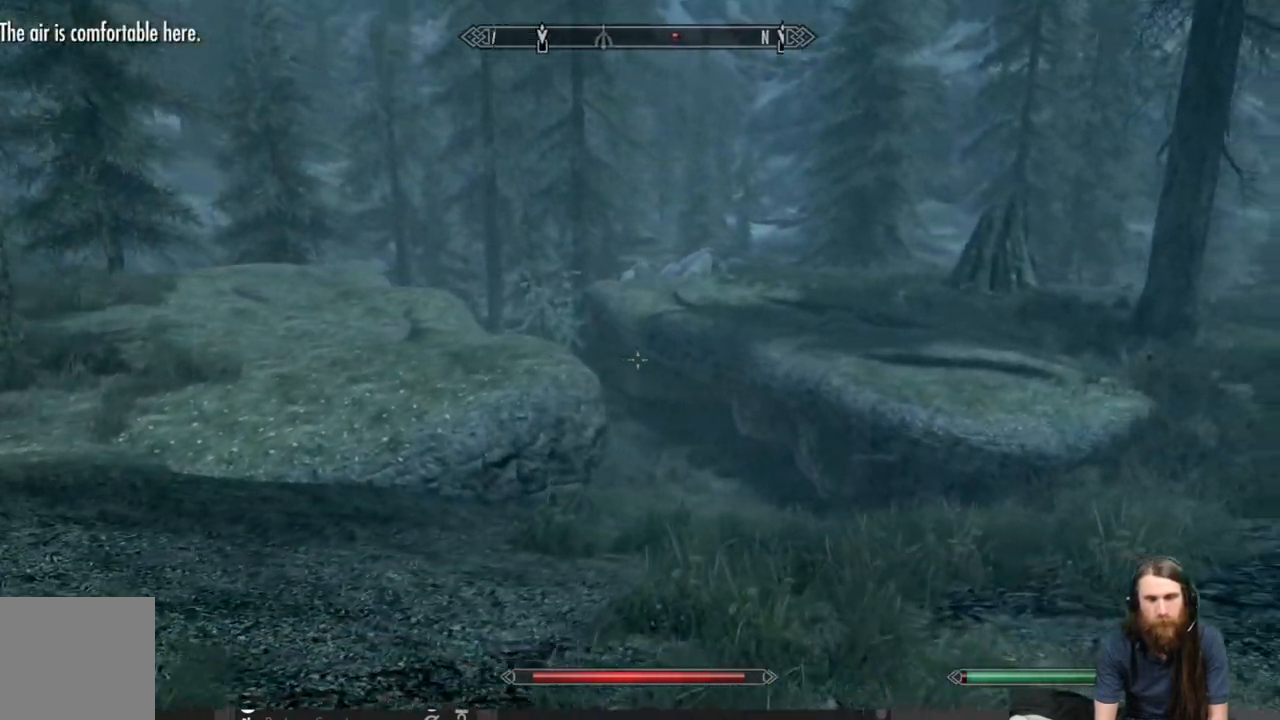
{"buttons": ["L2"], "left_stick": "down-left", "right_stick": "up-right", "events": [[83, "right_stick", "center"], [100, "left_stick", "up"], [317, "right_stick", "right"], [417, "right_stick", "up-right"], [433, "L2", "down"], [500, "left_stick", "down-left"]]}
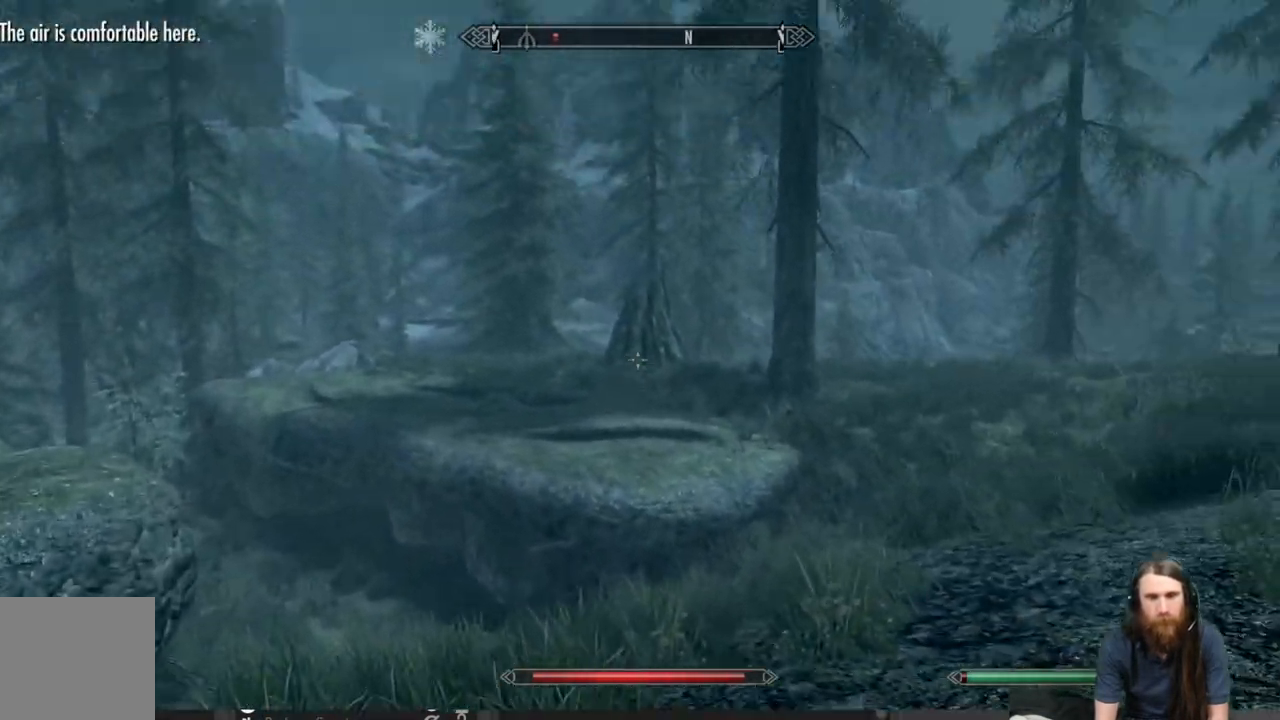
{"buttons": ["L2"], "left_stick": "down-left", "right_stick": "down-left", "events": [[217, "right_stick", "center"], [233, "left_stick", "left"], [383, "left_stick", "down-left"], [417, "right_stick", "down-left"]]}
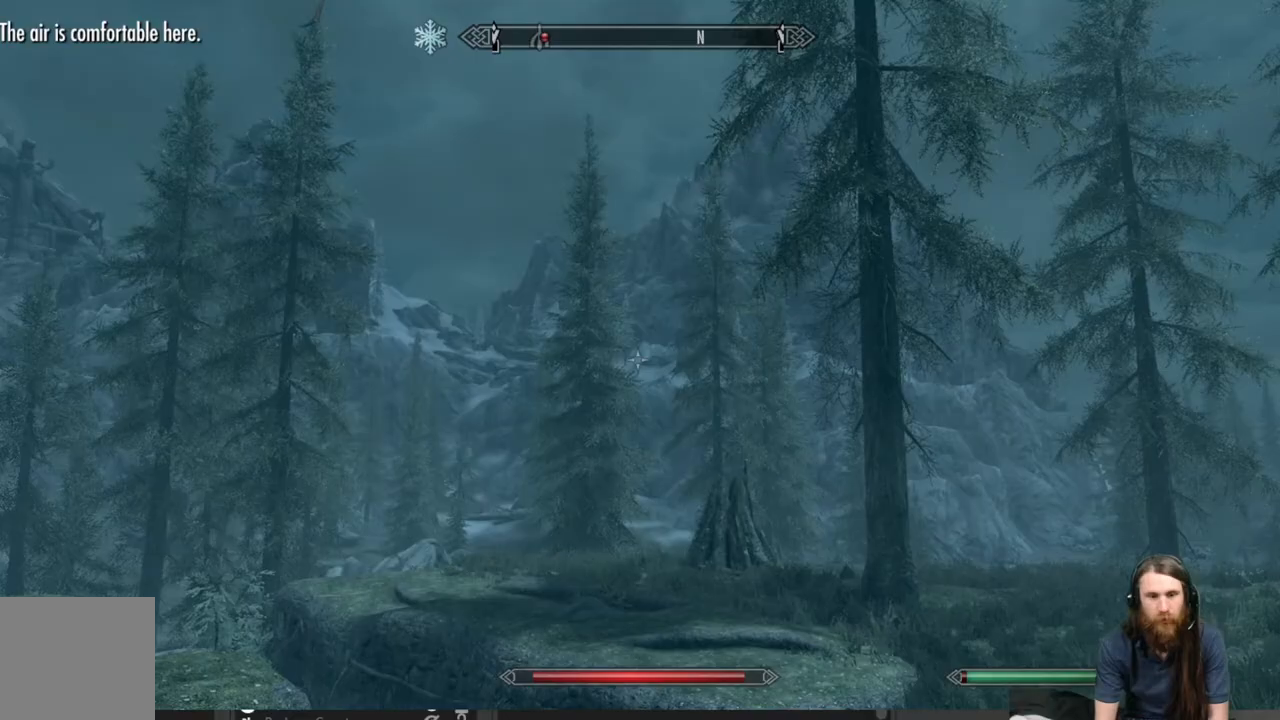
{"buttons": ["L2"], "left_stick": "down", "right_stick": "up", "events": [[100, "right_stick", "center"], [217, "right_stick", "up"], [483, "left_stick", "down"]]}
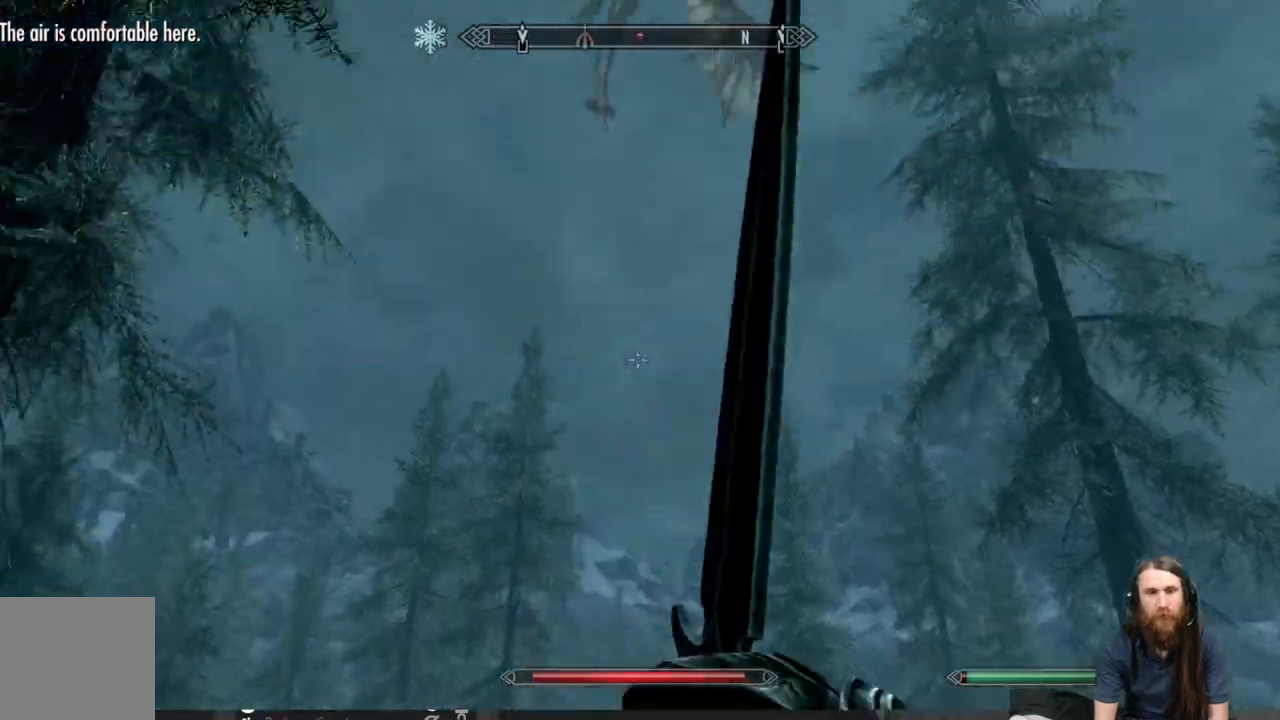
{"buttons": ["L2"], "left_stick": "down", "right_stick": "up", "events": [[67, "right_stick", "center"], [300, "right_stick", "up"]]}
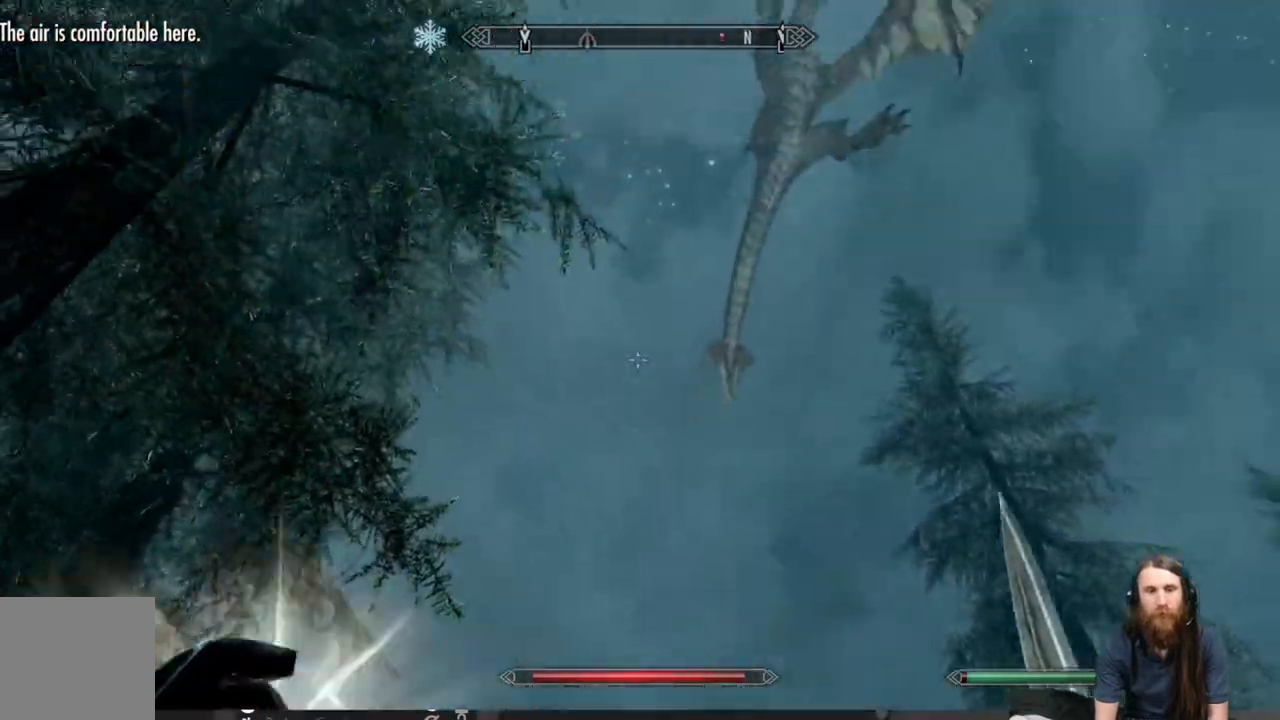
{"buttons": ["L2"], "left_stick": "down", "right_stick": "right", "events": [[167, "right_stick", "center"], [200, "L2", "up"], [283, "L2", "down"], [383, "right_stick", "right"]]}
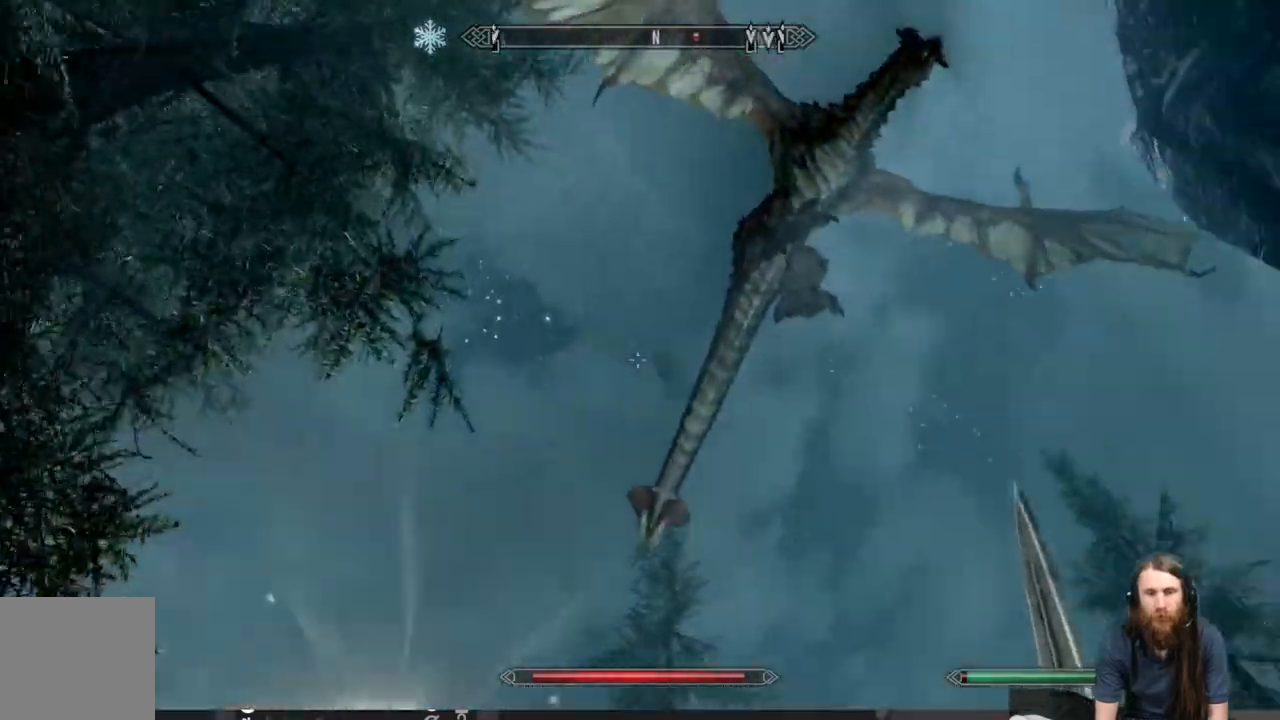
{"buttons": ["L2"], "left_stick": "up-left", "right_stick": "center", "events": [[17, "right_stick", "up-right"], [350, "right_stick", "right"], [450, "right_stick", "center"], [500, "left_stick", "up-left"]]}
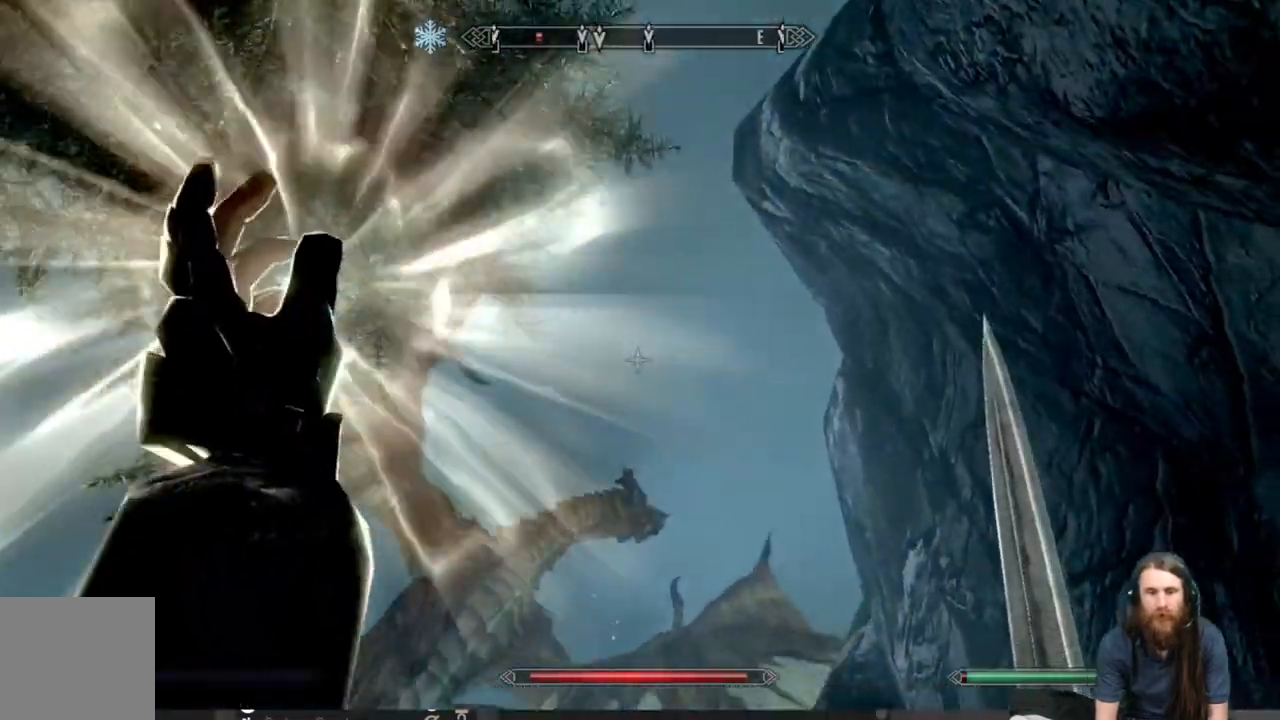
{"buttons": ["L2"], "left_stick": "up-left", "right_stick": "down-left", "events": [[33, "right_stick", "down"], [283, "right_stick", "center"], [333, "right_stick", "down-left"]]}
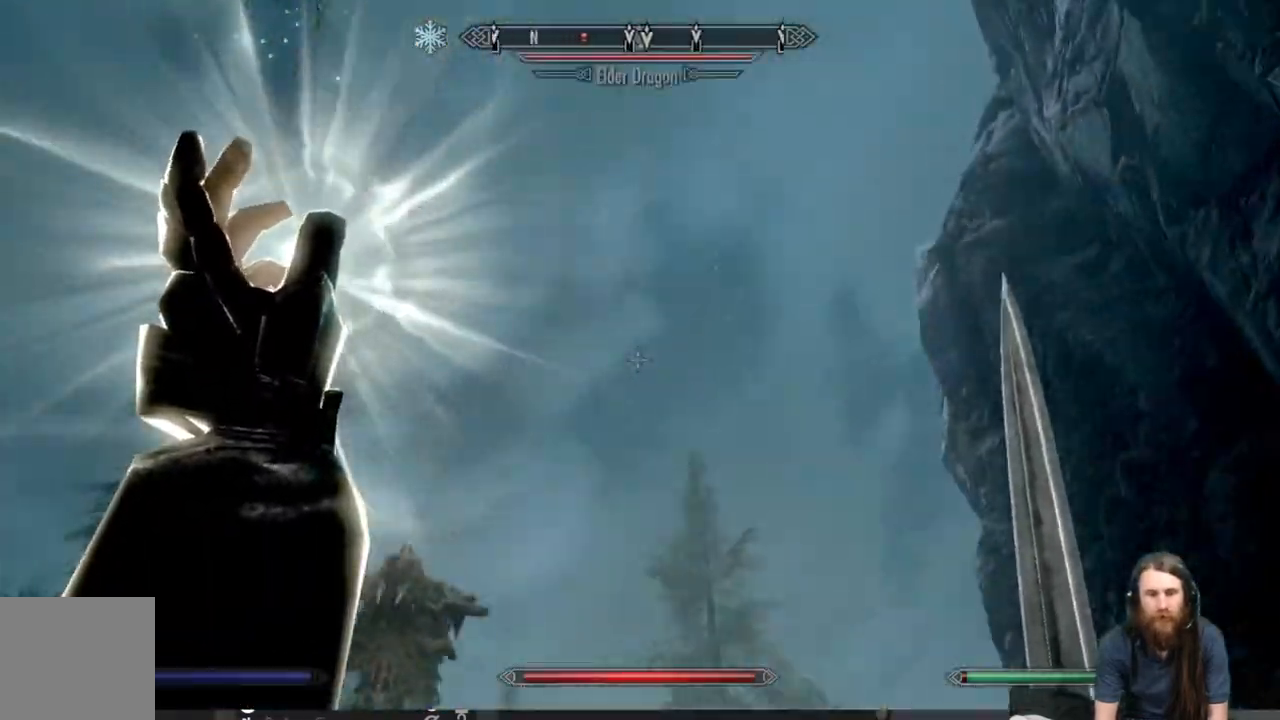
{"buttons": [], "left_stick": "up", "right_stick": "down-left", "events": [[183, "L2", "up"], [333, "left_stick", "up"]]}
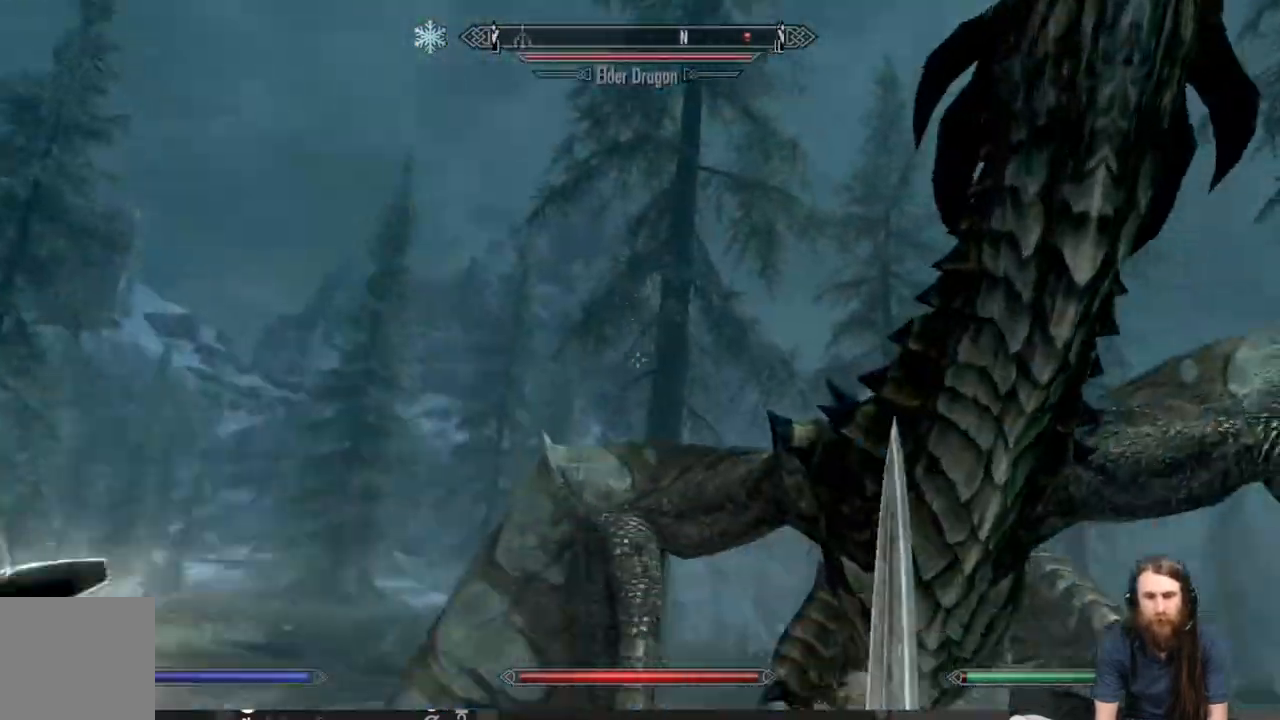
{"buttons": [], "left_stick": "up-right", "right_stick": "right", "events": [[50, "right_stick", "down-right"], [183, "right_stick", "right"], [200, "left_stick", "up-right"], [267, "A", "down"], [383, "A", "up"]]}
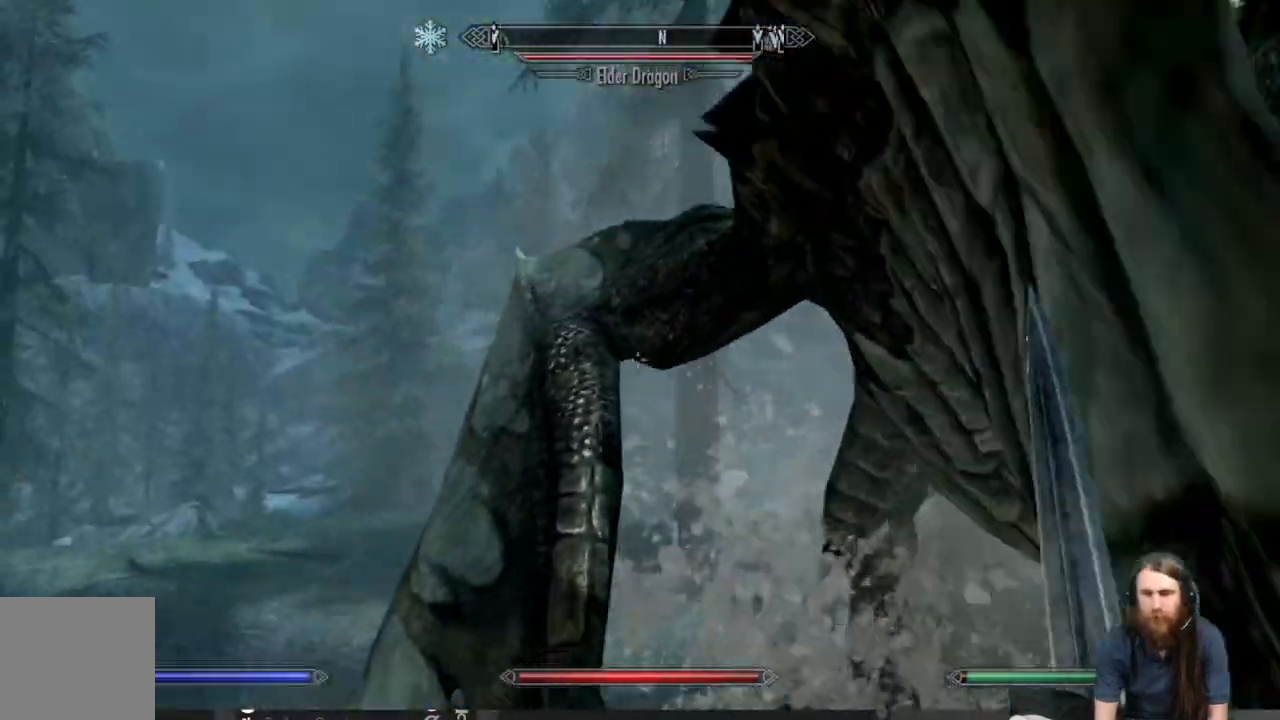
{"buttons": [], "left_stick": "up-right", "right_stick": "up-right", "events": [[17, "R2", "down"], [100, "right_stick", "up-right"], [200, "R2", "up"], [350, "R2", "down"], [467, "R2", "up"]]}
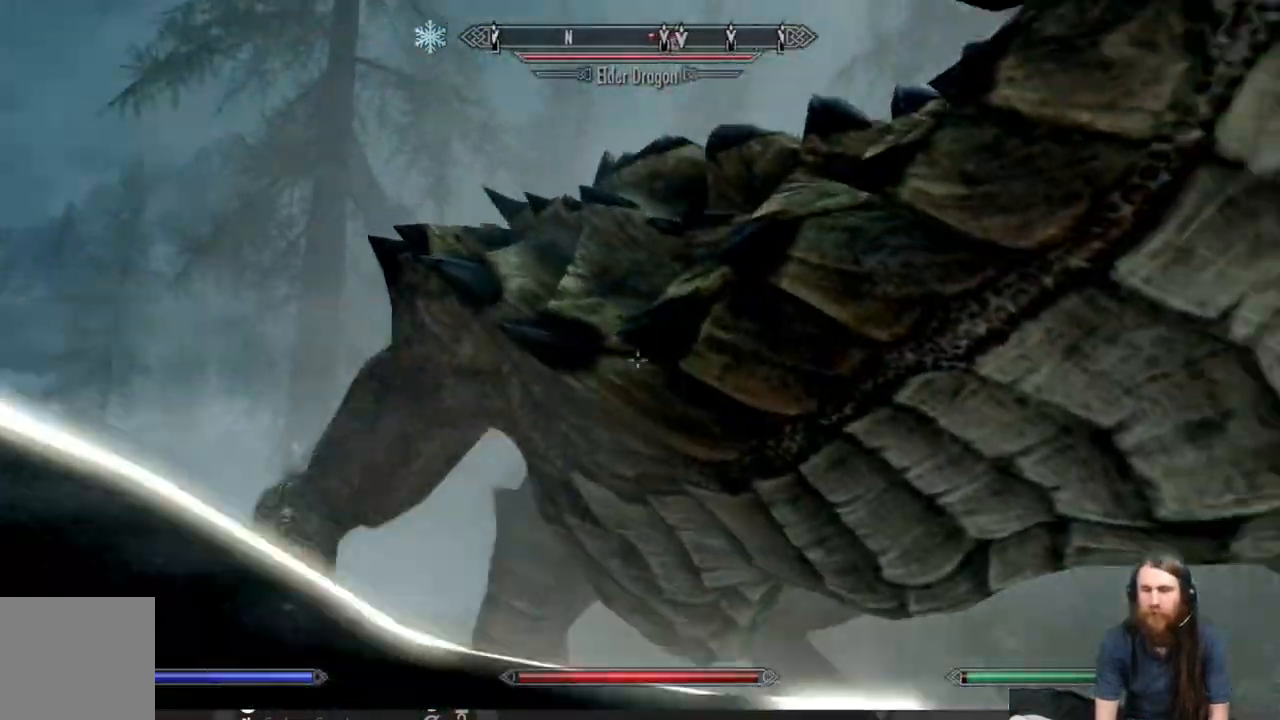
{"buttons": ["R2"], "left_stick": "up", "right_stick": "center", "events": [[33, "right_stick", "right"], [67, "R2", "down"], [183, "R2", "up"], [300, "R2", "down"], [300, "left_stick", "up"], [400, "R2", "up"], [417, "right_stick", "center"], [500, "R2", "down"]]}
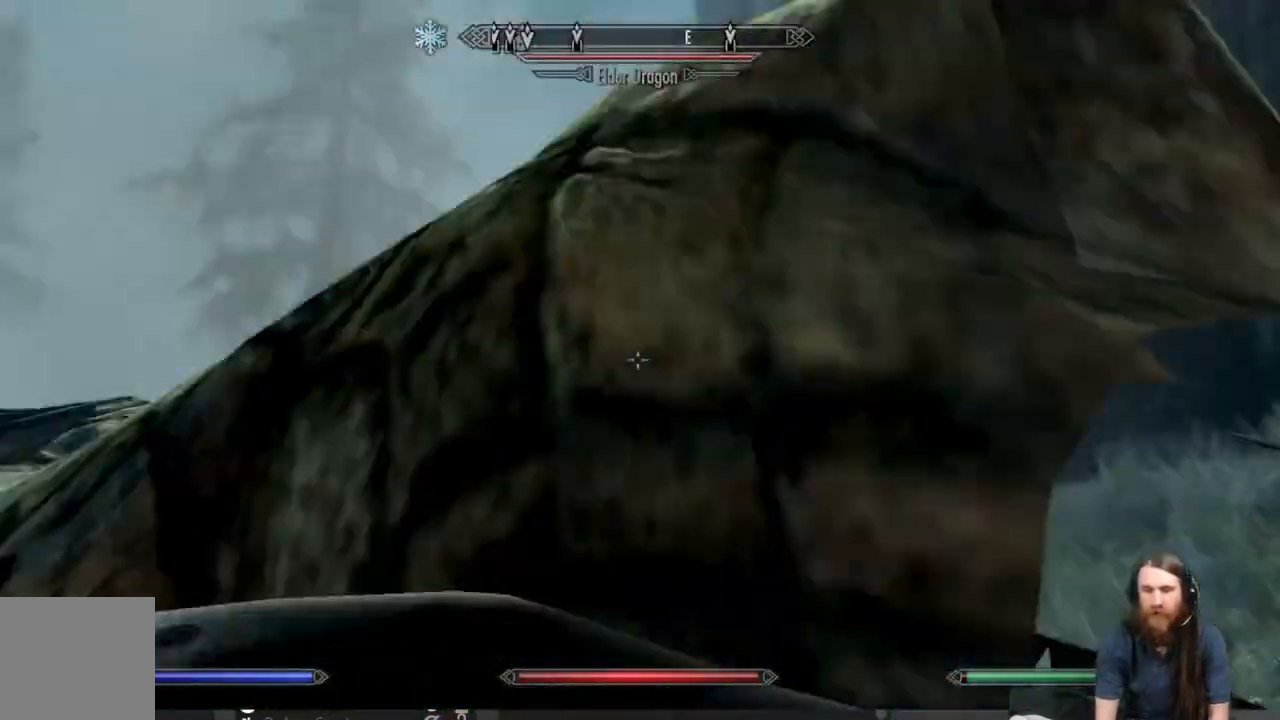
{"buttons": [], "left_stick": "up", "right_stick": "down-left", "events": [[133, "R2", "up"], [183, "right_stick", "down"], [250, "R2", "down"], [283, "right_stick", "down-left"], [433, "R2", "up"]]}
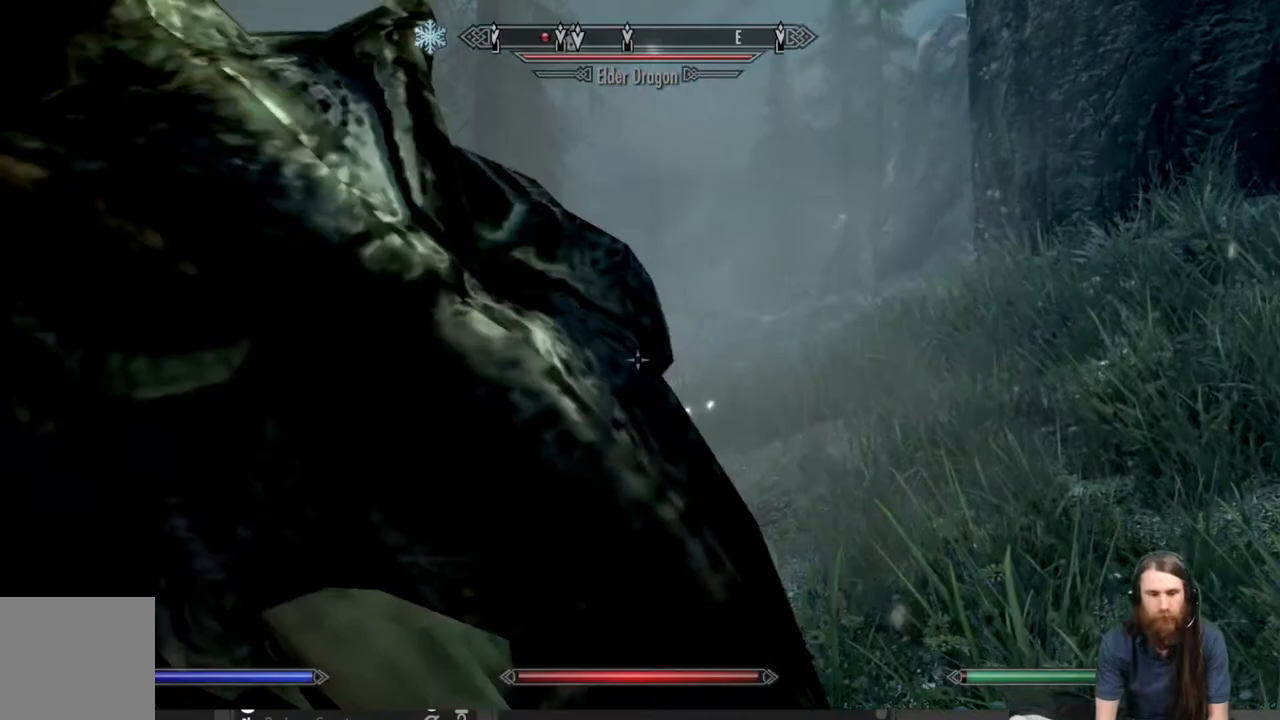
{"buttons": [], "left_stick": "up", "right_stick": "left", "events": [[50, "R2", "down"], [133, "right_stick", "center"], [167, "R2", "up"], [250, "R2", "down"], [283, "right_stick", "left"], [417, "R2", "up"]]}
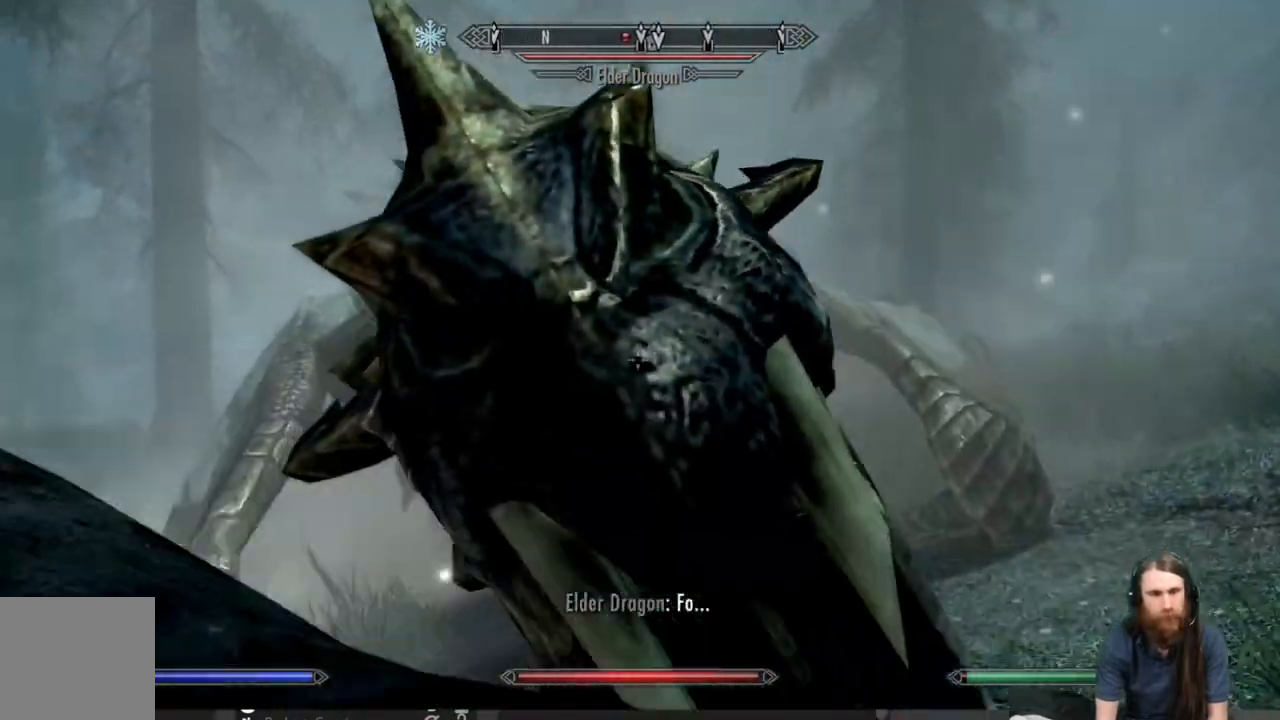
{"buttons": [], "left_stick": "up-left", "right_stick": "center", "events": [[50, "R2", "down"], [183, "R2", "up"], [200, "right_stick", "center"], [267, "right_stick", "right"], [367, "R2", "down"], [450, "R2", "up"], [500, "left_stick", "up-left"], [500, "right_stick", "center"]]}
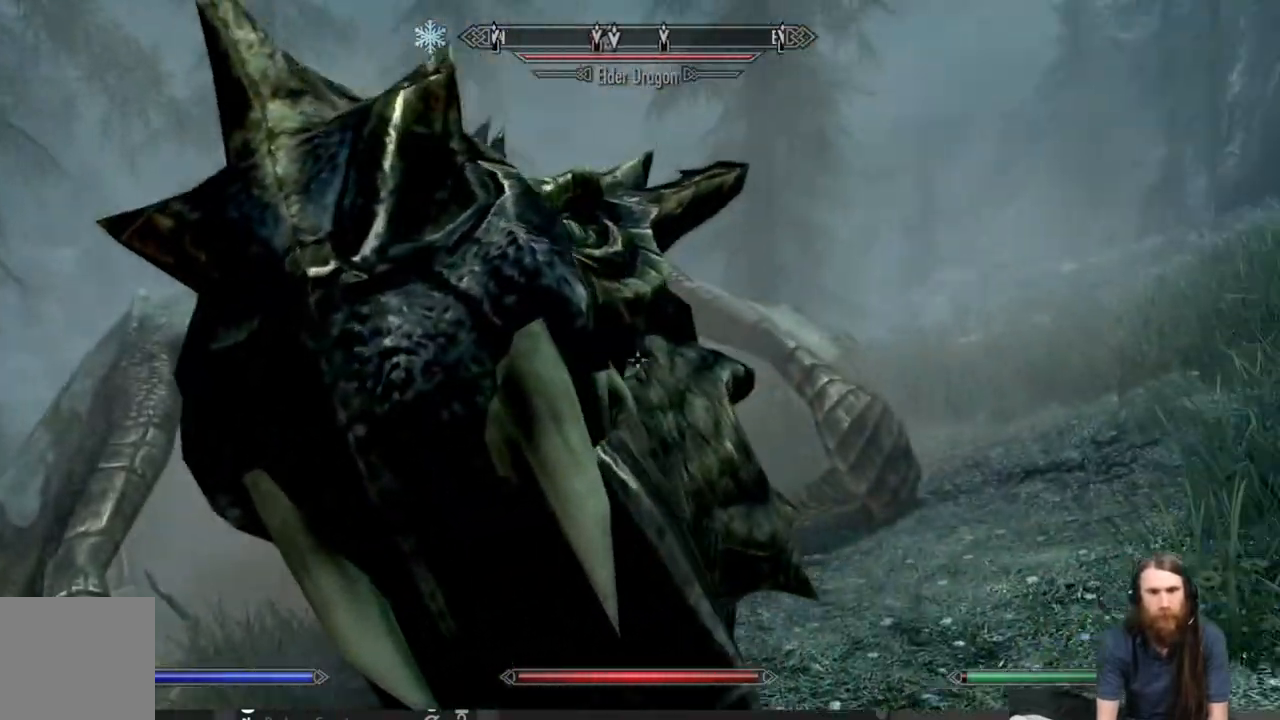
{"buttons": ["R2"], "left_stick": "up-left", "right_stick": "center", "events": [[67, "R2", "down"], [283, "right_stick", "left"], [500, "right_stick", "center"]]}
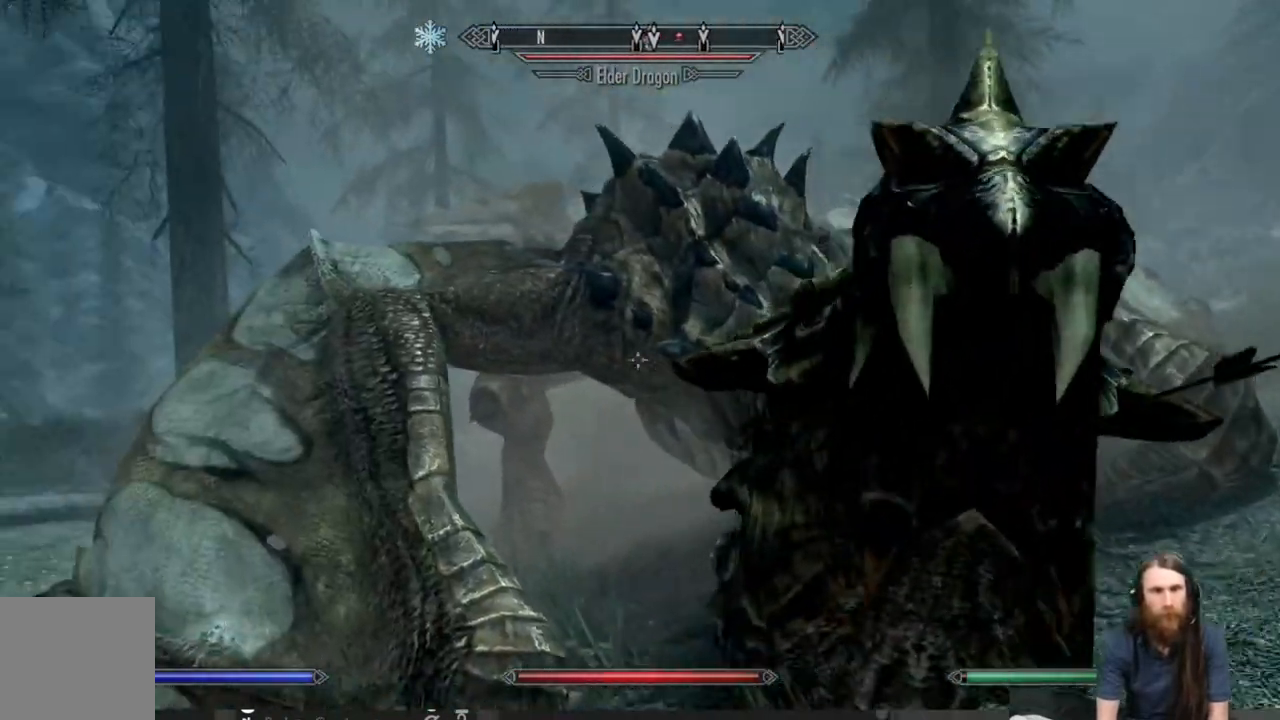
{"buttons": [], "left_stick": "up-left", "right_stick": "center", "events": [[17, "R2", "up"], [250, "right_stick", "right"], [467, "right_stick", "center"]]}
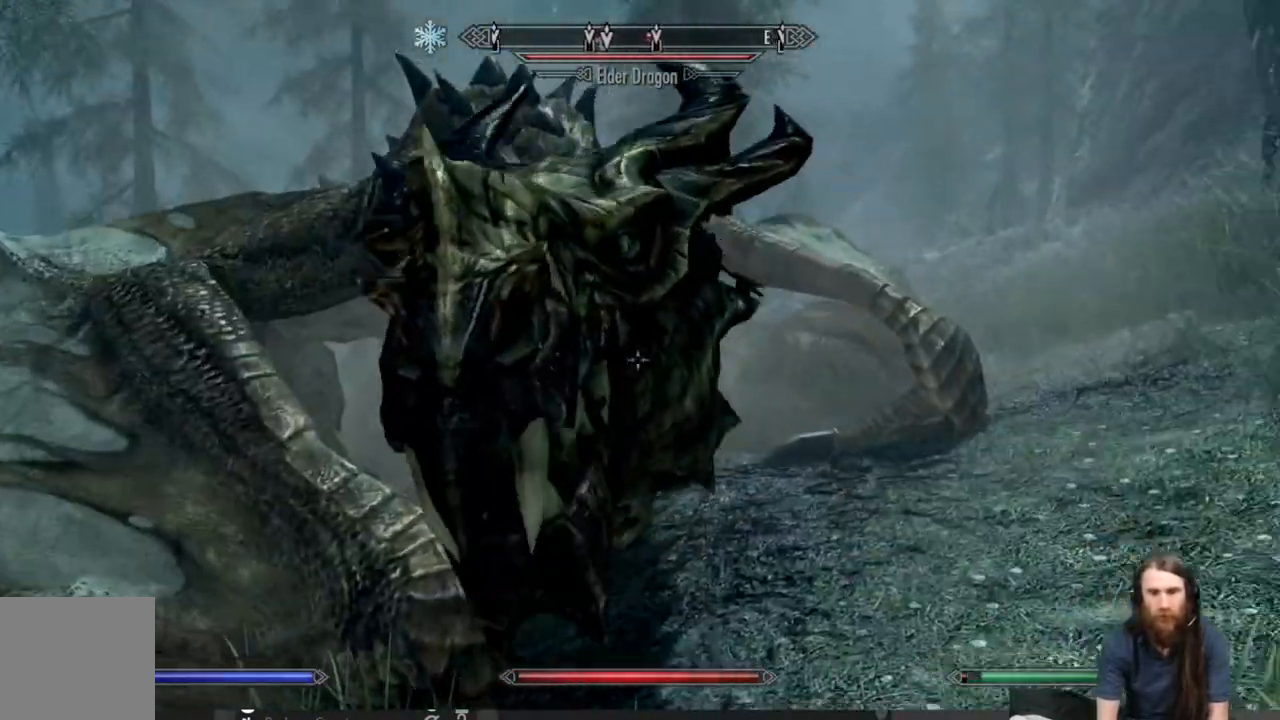
{"buttons": [], "left_stick": "left", "right_stick": "center", "events": [[50, "left_stick", "left"]]}
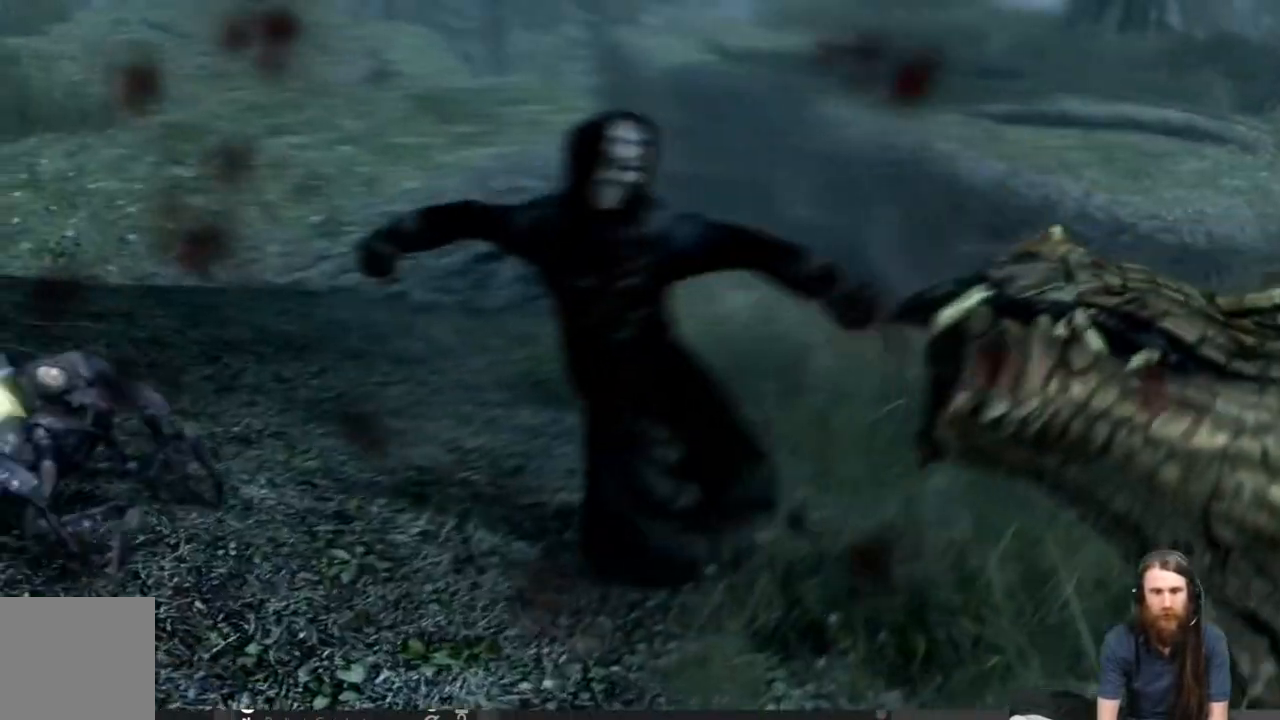
{"buttons": [], "left_stick": "center", "right_stick": "center", "events": [[367, "right_stick", "down-right"], [433, "left_stick", "center"], [467, "right_stick", "center"]]}